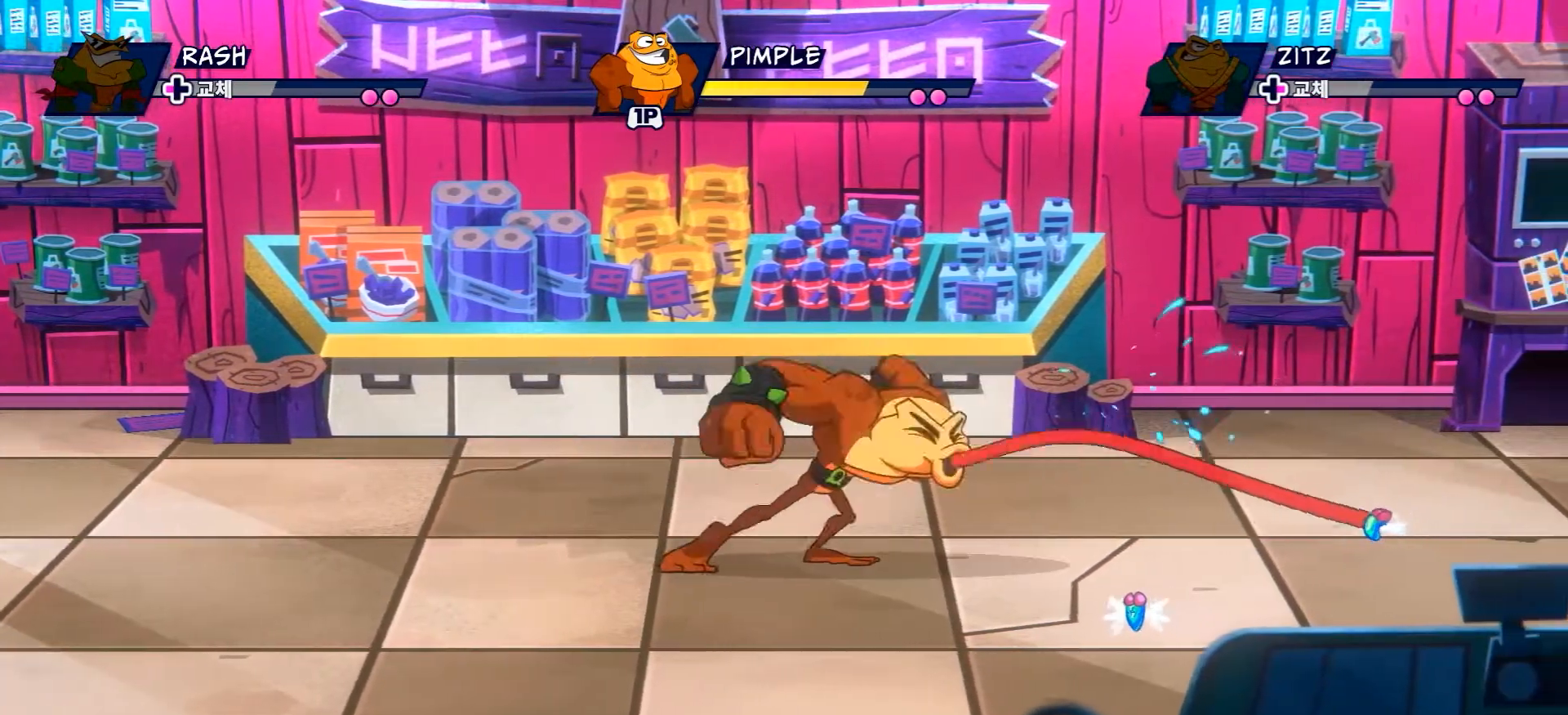
Gameplay with a controller (Xbox layout); each line is a JSON object with the inputs held at the frame after it. "events" lists button and stick changes between this image and that frame as [ms after this image, input, new state], when the widget could be followed in between. Not read: L3 R3.
{"buttons": ["Y", "L2"], "left_stick": "down-right", "right_stick": "center", "events": [[83, "Y", "up"], [300, "Y", "down"]]}
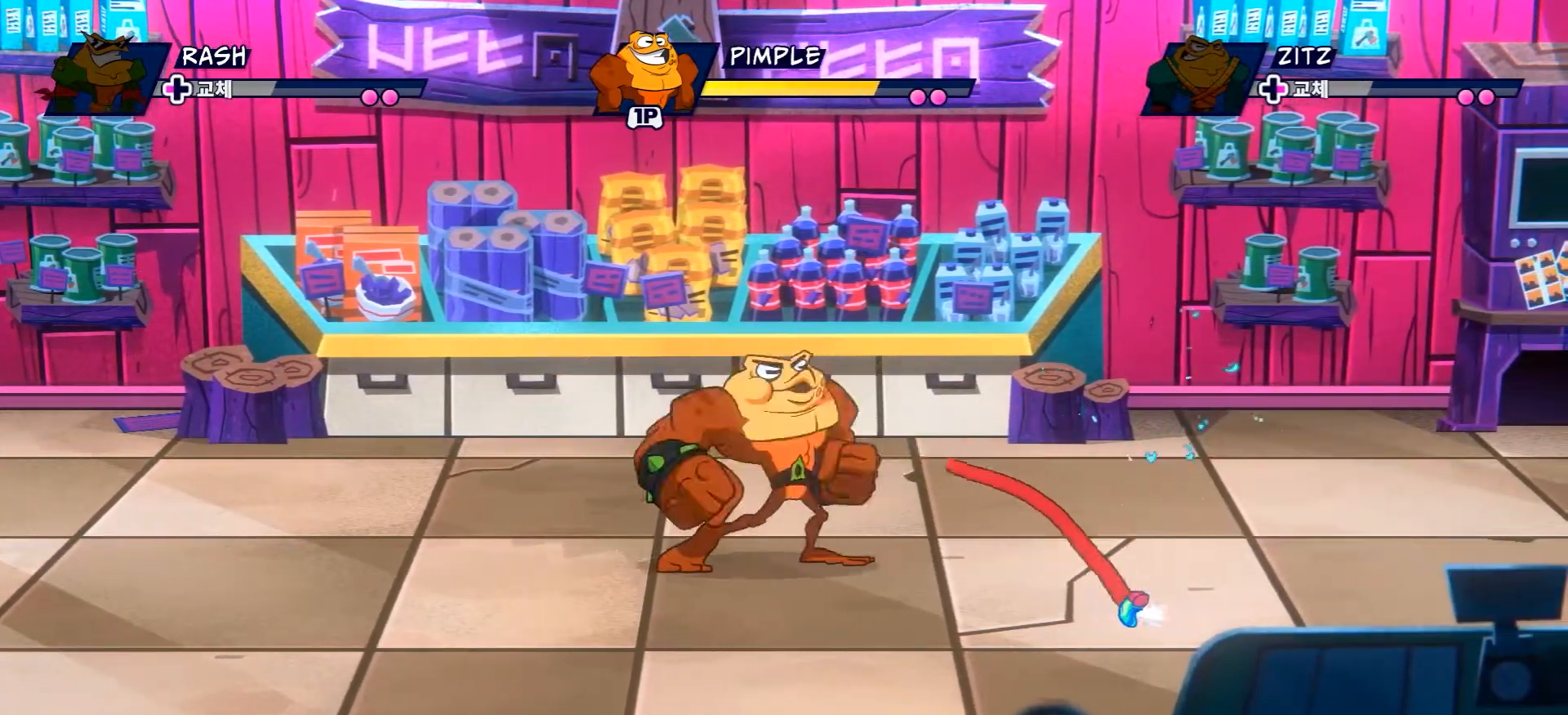
{"buttons": ["R2"], "left_stick": "right", "right_stick": "center"}
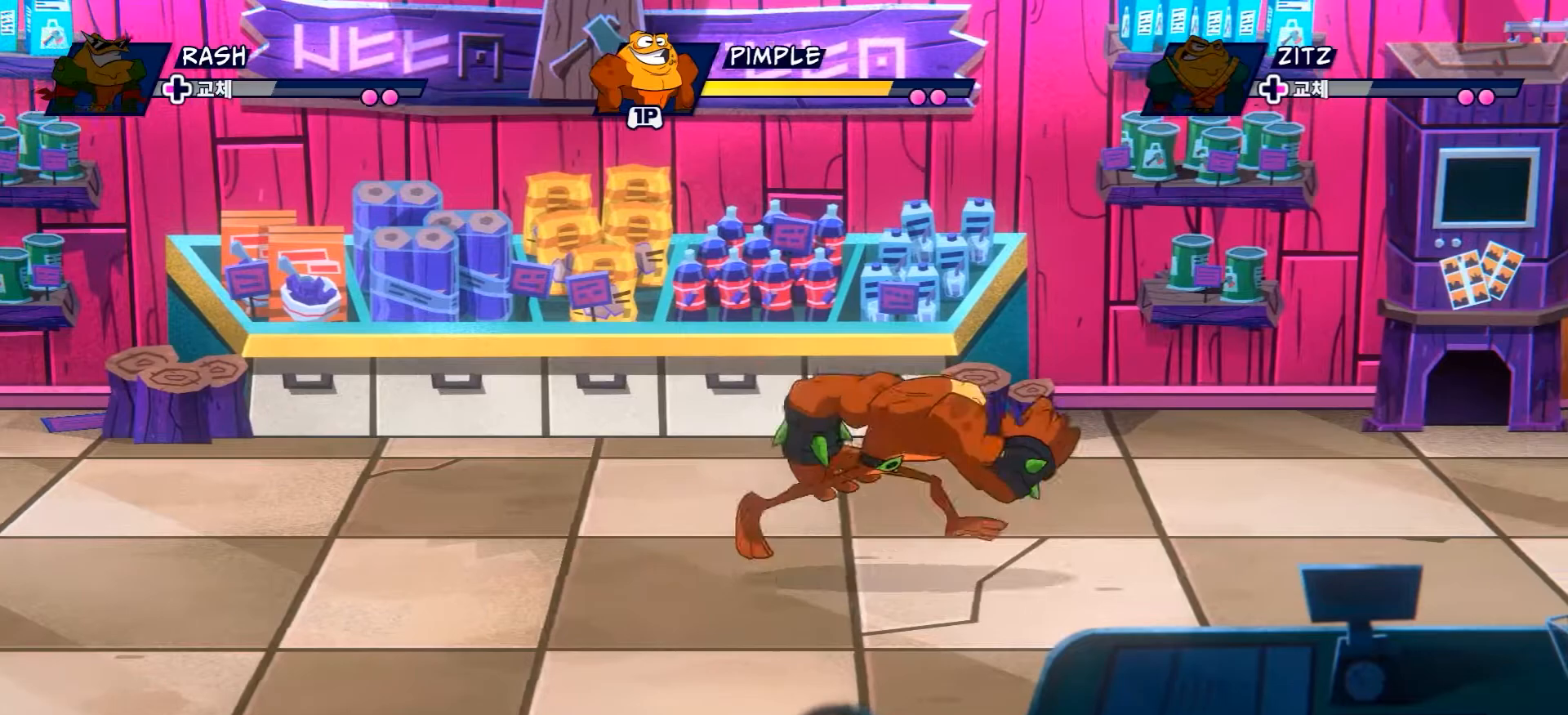
{"buttons": ["R2"], "left_stick": "right", "right_stick": "center", "events": []}
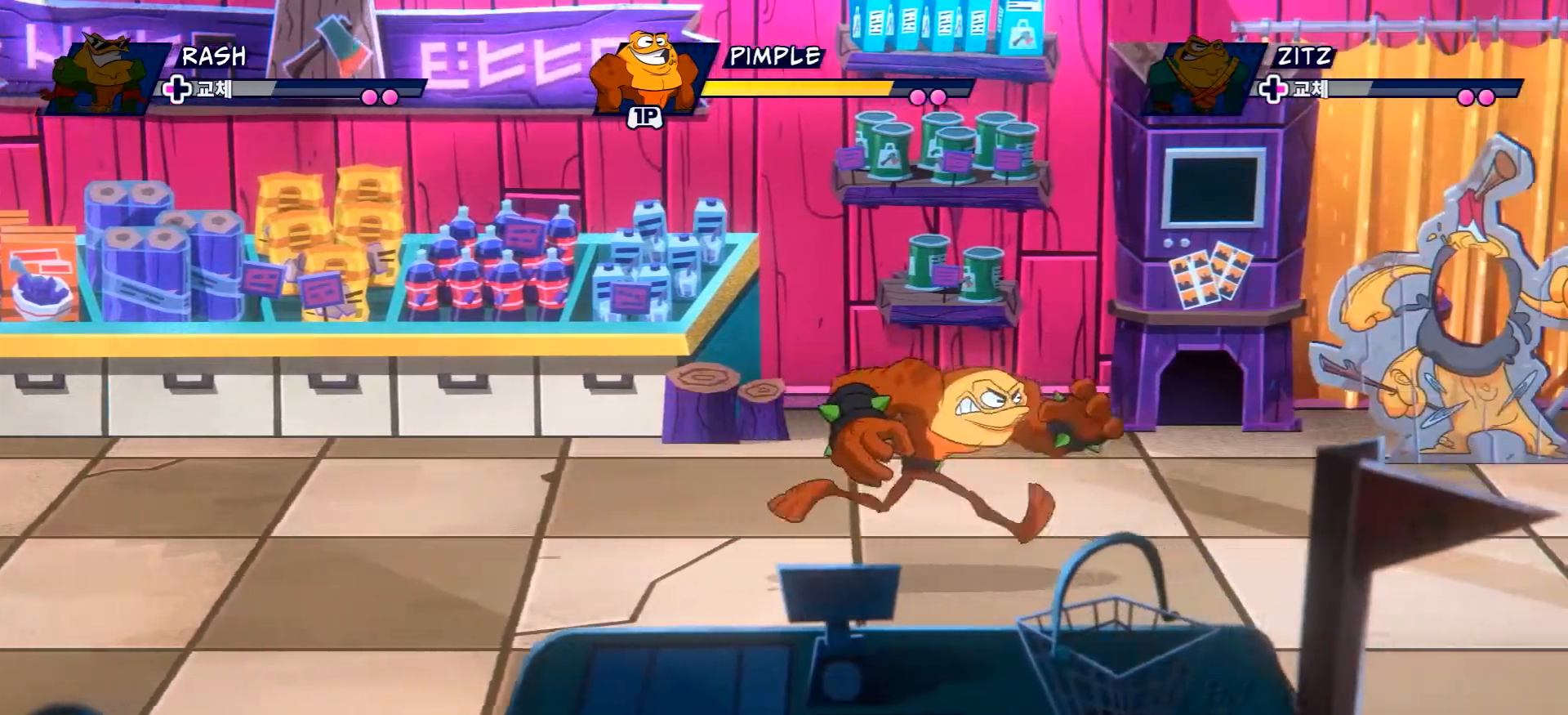
{"buttons": ["R2"], "left_stick": "right", "right_stick": "center"}
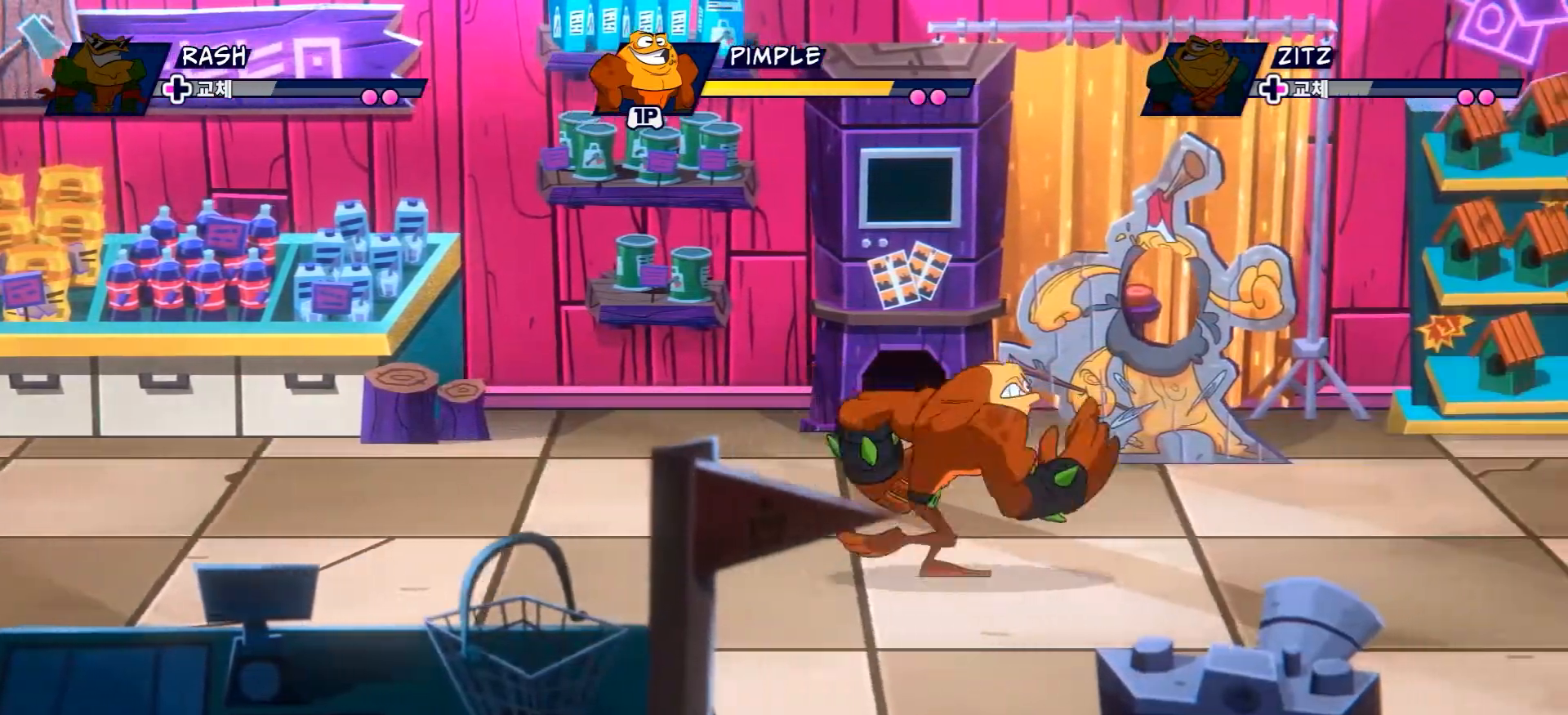
{"buttons": ["R2"], "left_stick": "right", "right_stick": "center", "events": []}
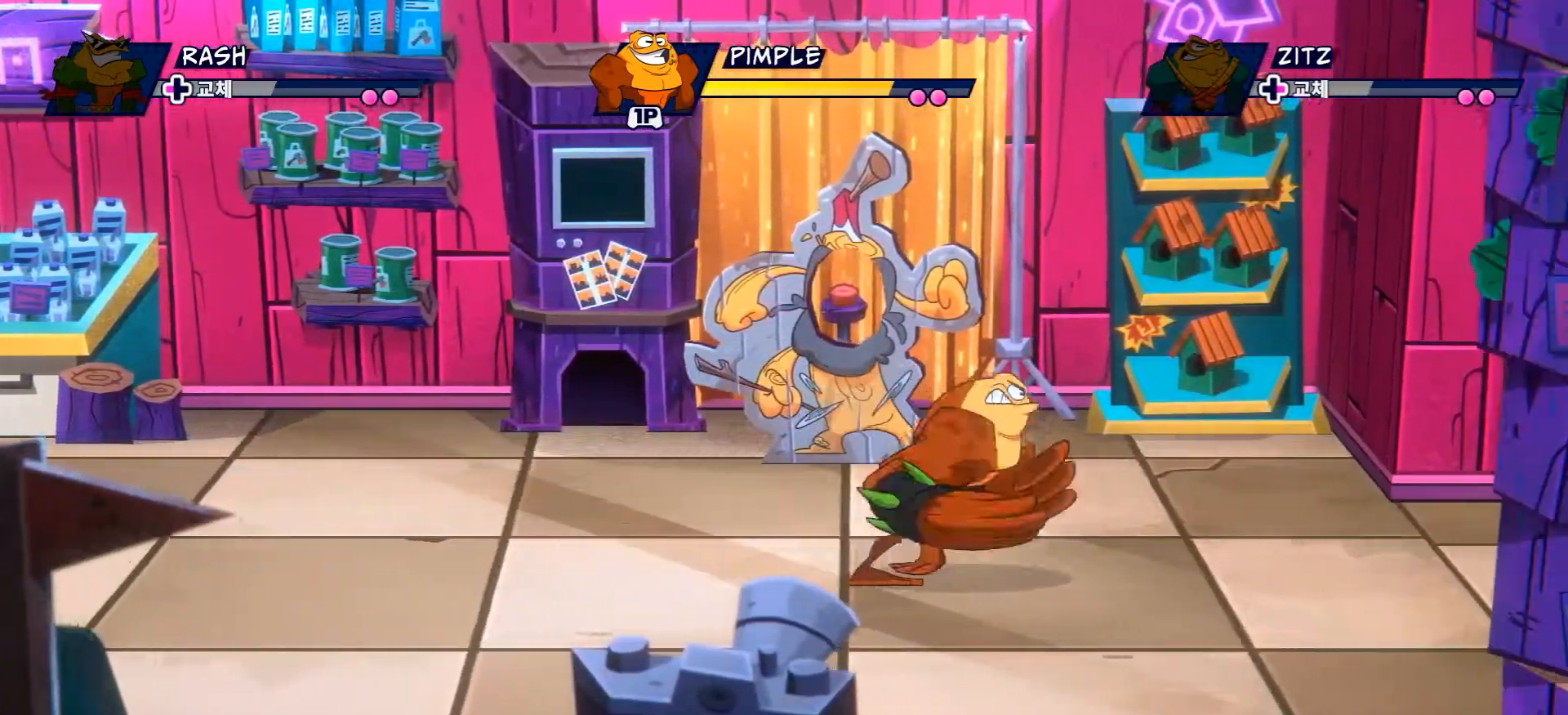
{"buttons": ["R2", "DPAD_RIGHT"], "left_stick": "up", "right_stick": "center"}
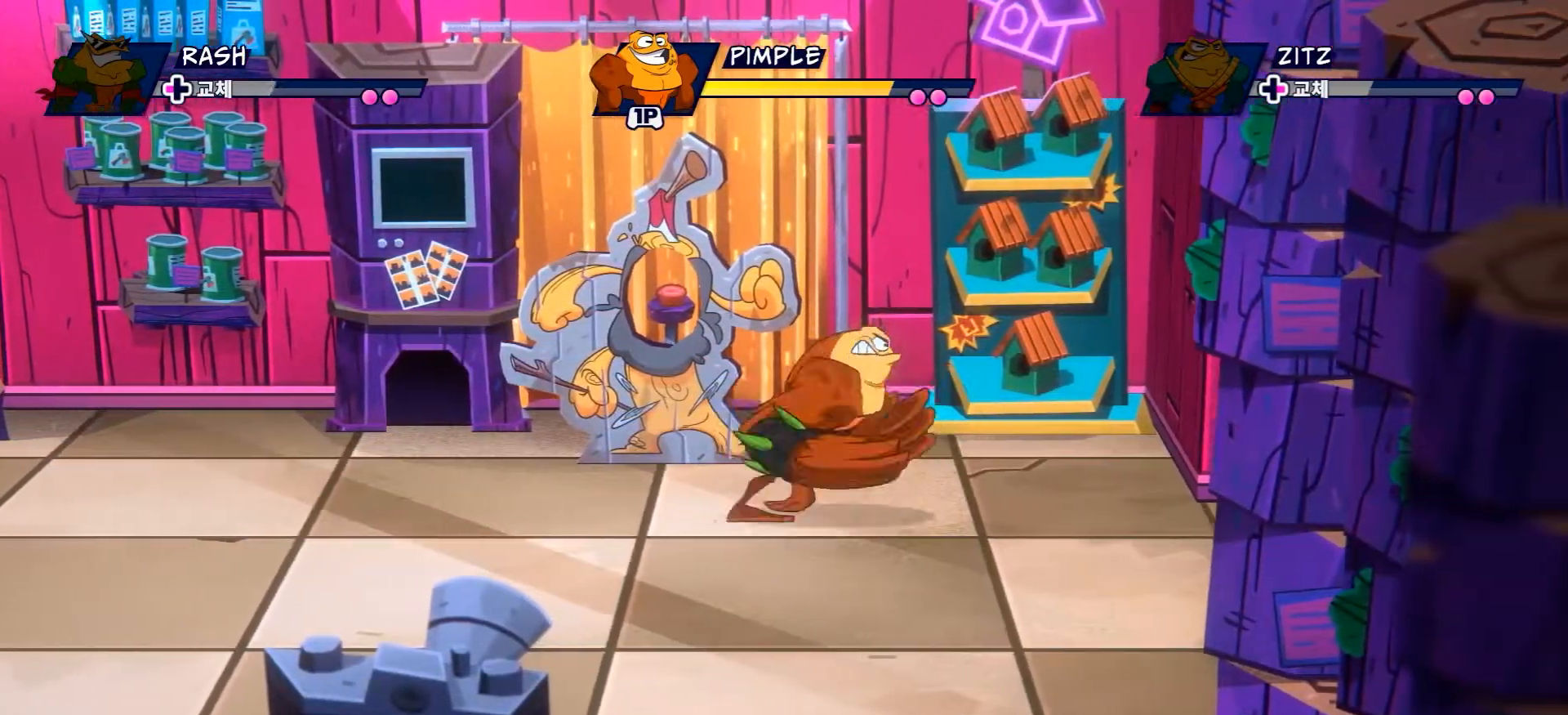
{"buttons": ["R2"], "left_stick": "up", "right_stick": "center", "events": [[66, "DPAD_RIGHT", "up"]]}
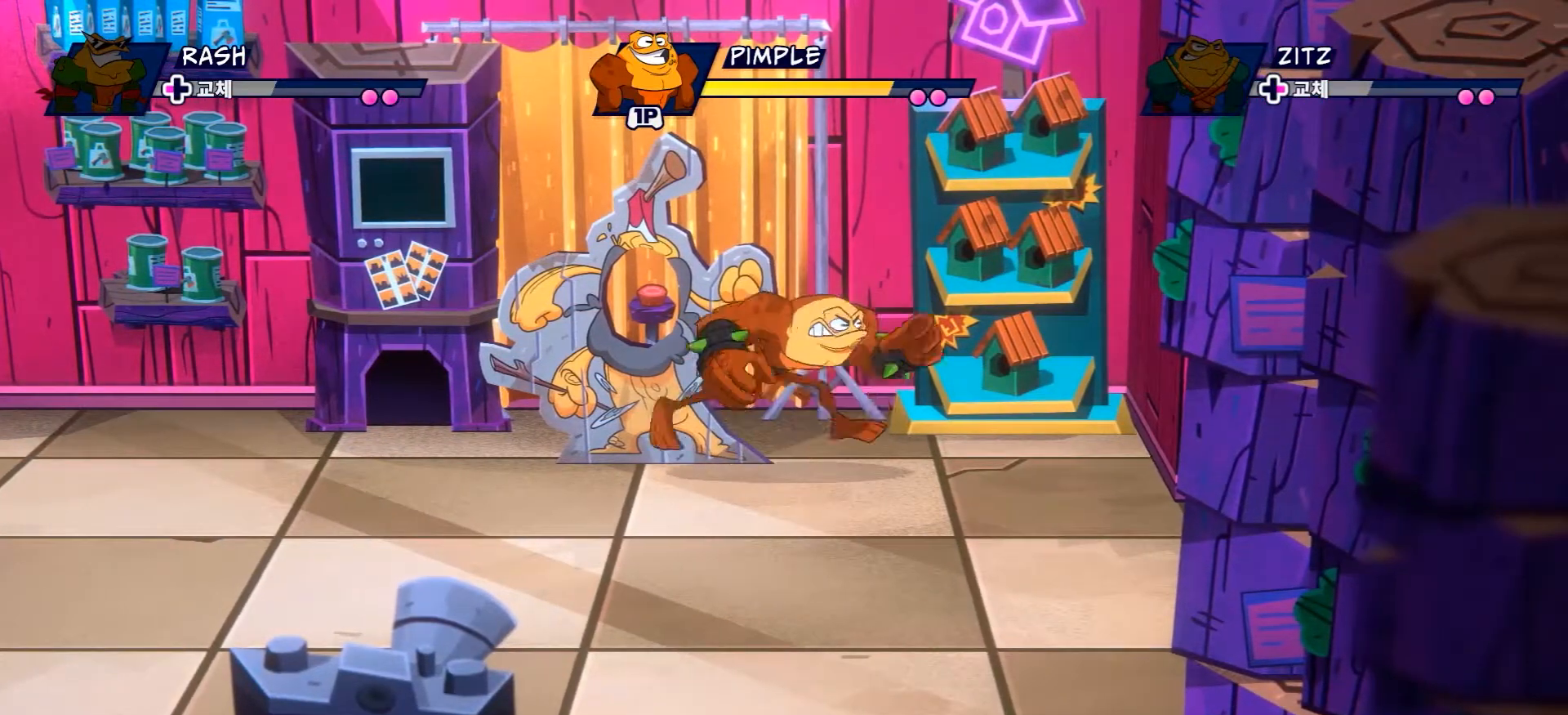
{"buttons": [], "left_stick": "up-right", "right_stick": "center", "events": [[200, "left_stick", "up-right"], [350, "R2", "up"]]}
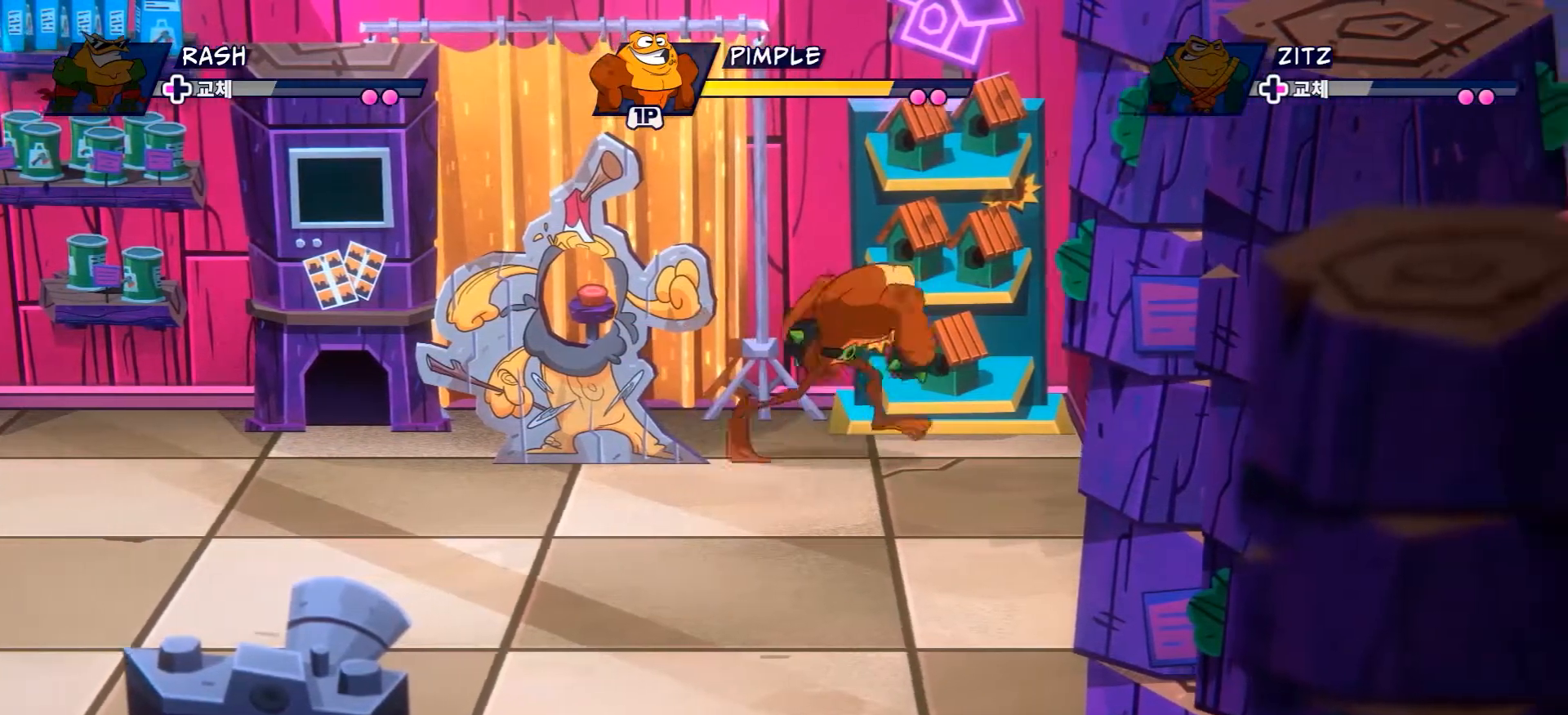
{"buttons": ["R2"], "left_stick": "up-left", "right_stick": "center", "events": [[33, "left_stick", "up-left"], [383, "R2", "down"]]}